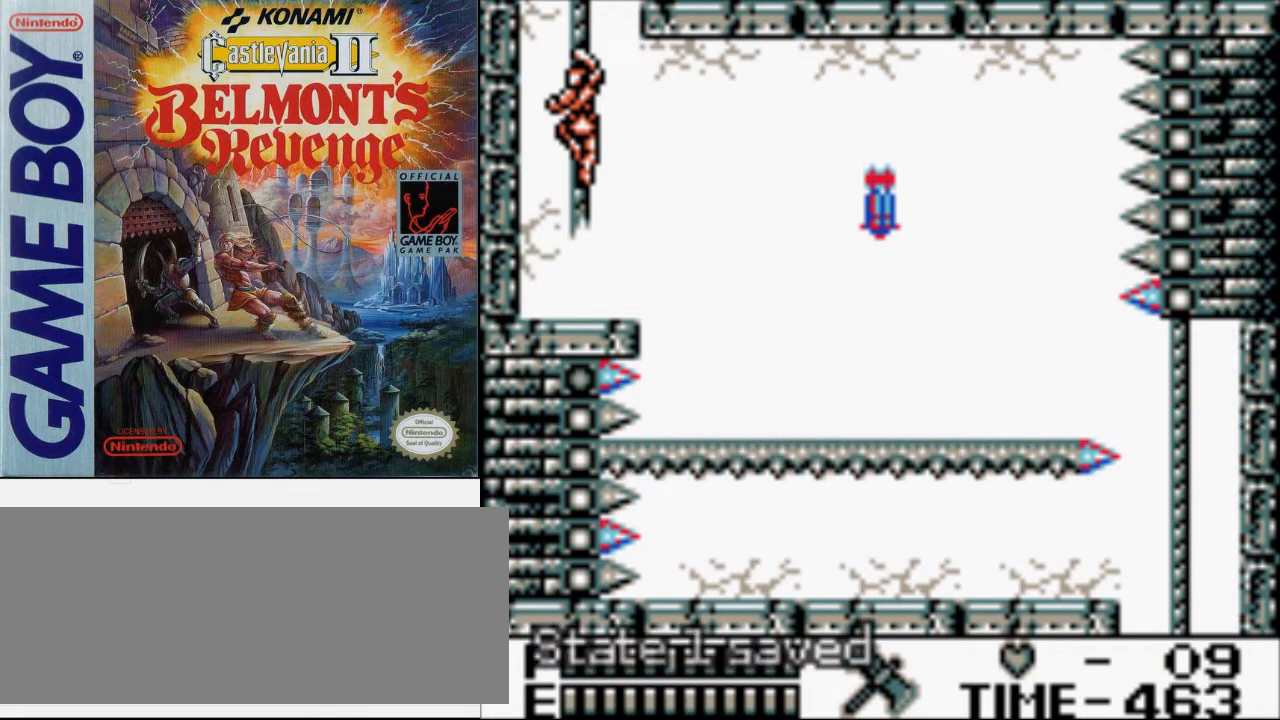
Gameplay with a controller (Nintendo layout); each line is a JSON object with the inputs held at the frame after it. "events" lists button and stick changes between this image and that frame as [ms after this image, input, new state], when the widget could be followed in between. Not read: L3 R3.
{"buttons": ["DPAD_UP"], "events": [[233, "DPAD_UP", "down"]]}
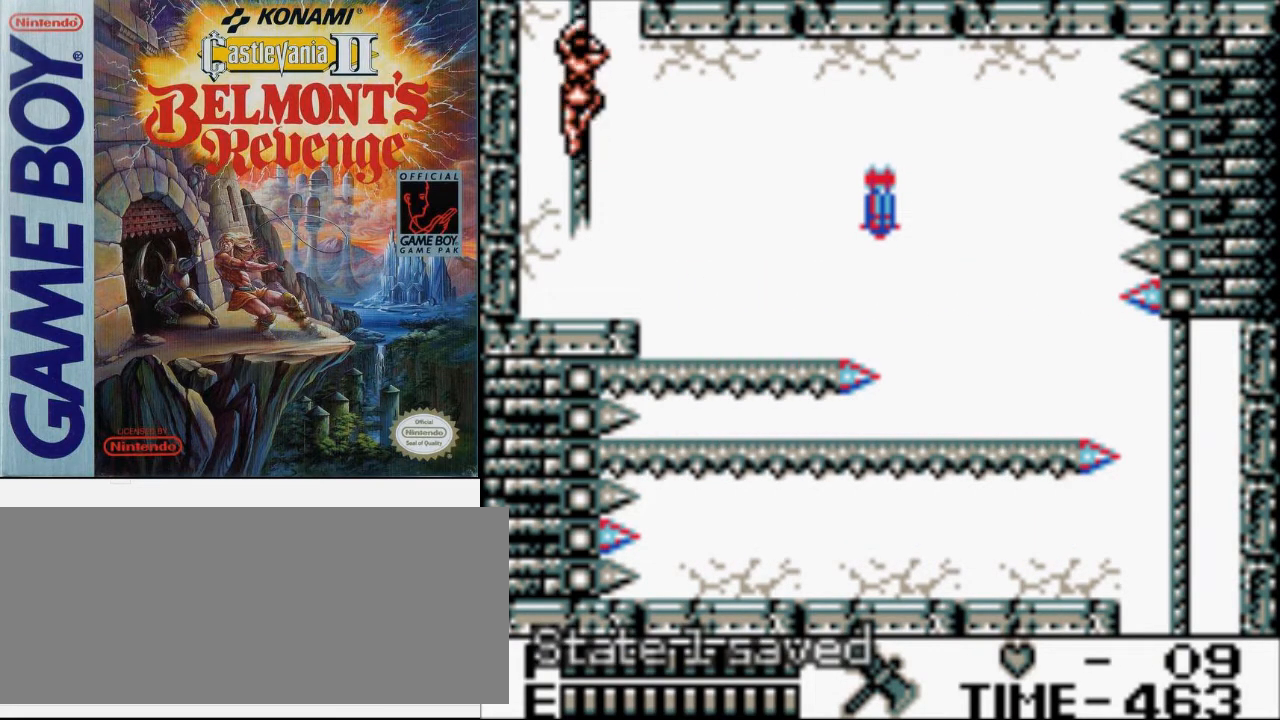
{"buttons": ["DPAD_UP"], "events": []}
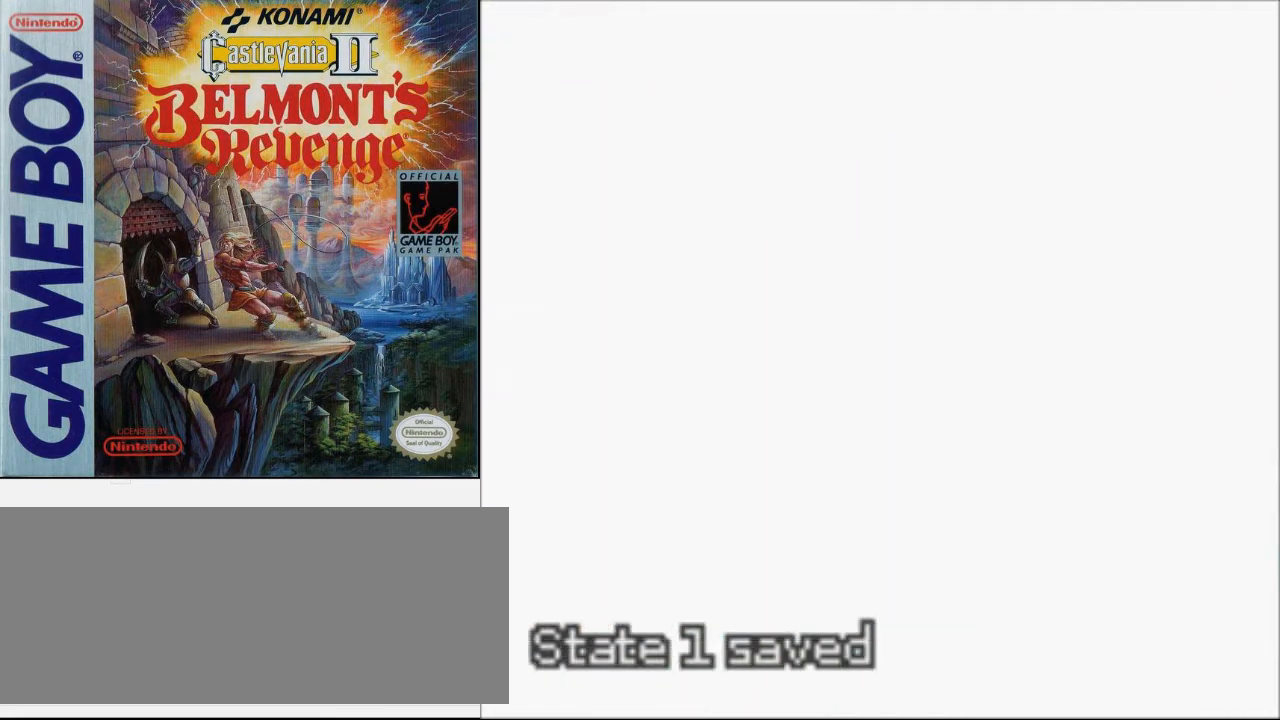
{"buttons": ["DPAD_UP"], "events": []}
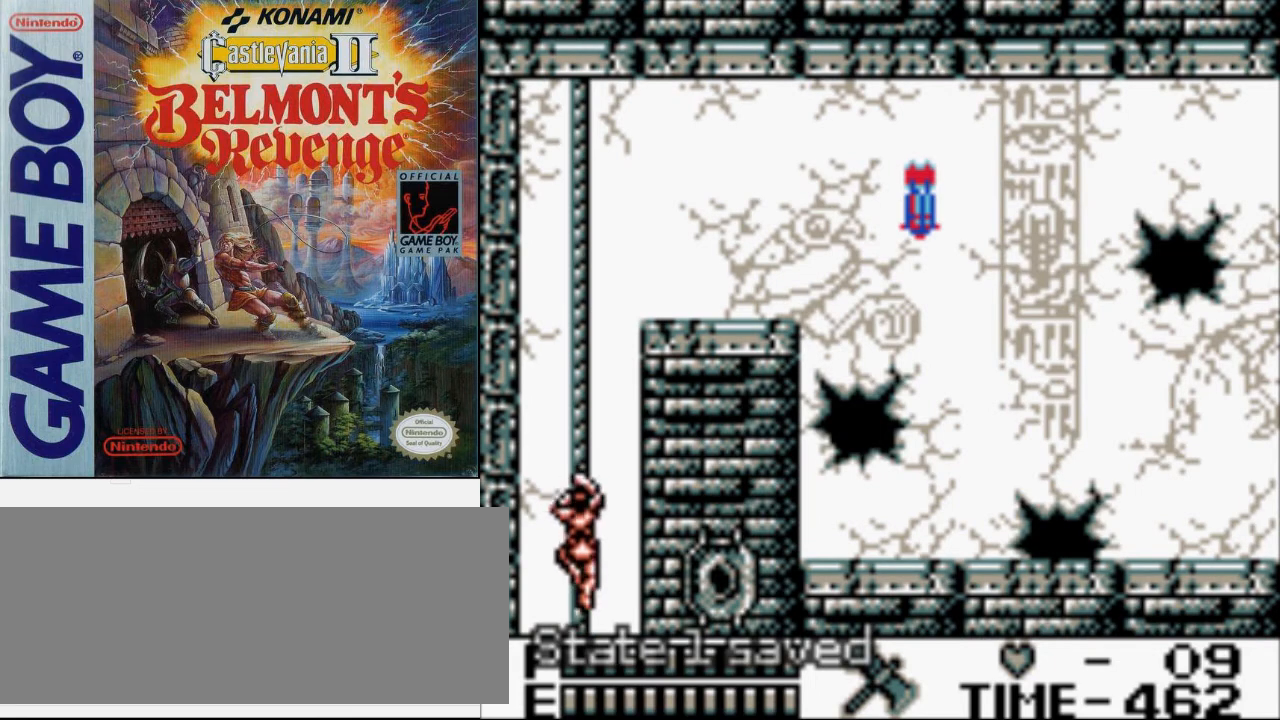
{"buttons": ["DPAD_UP"], "events": []}
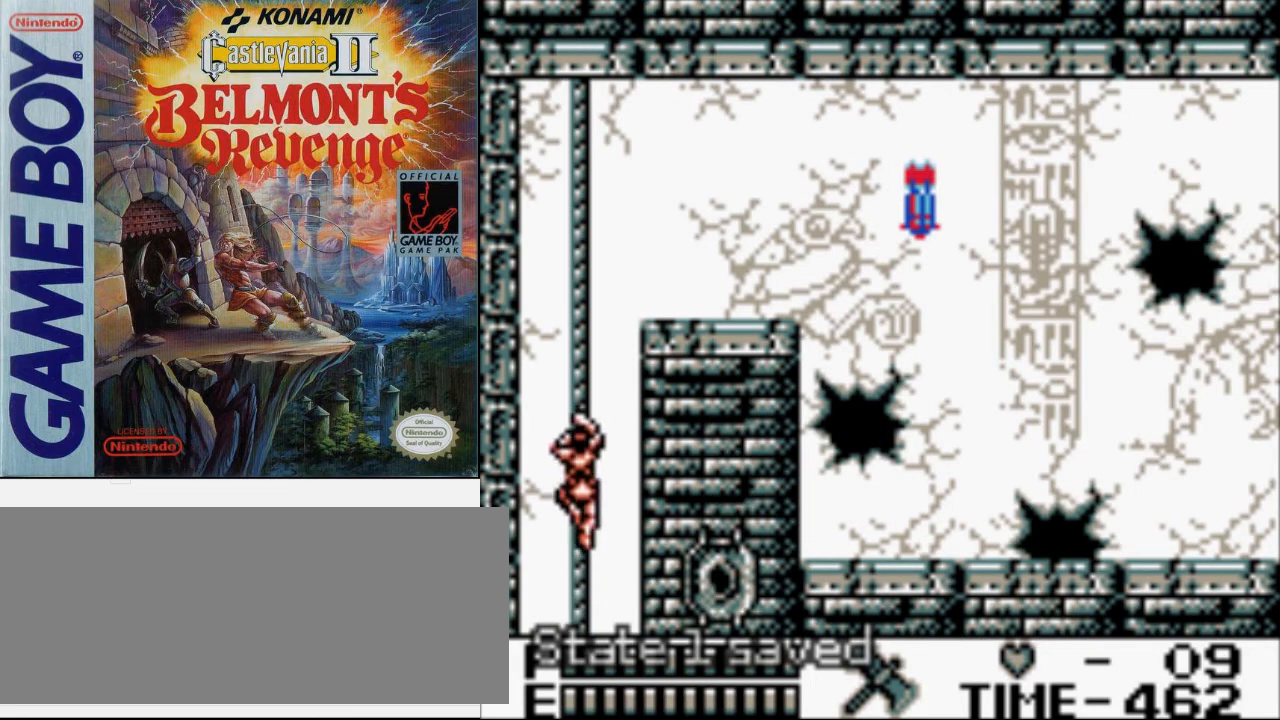
{"buttons": ["DPAD_UP"], "events": []}
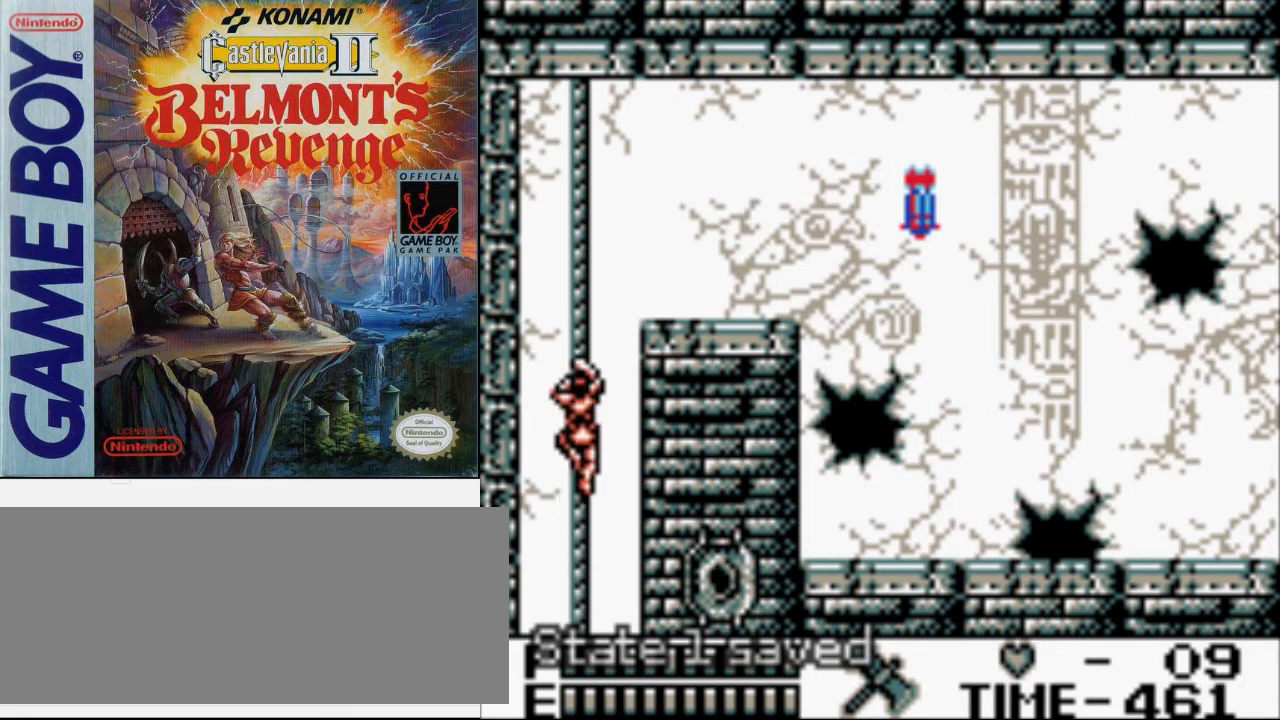
{"buttons": ["DPAD_UP"], "events": []}
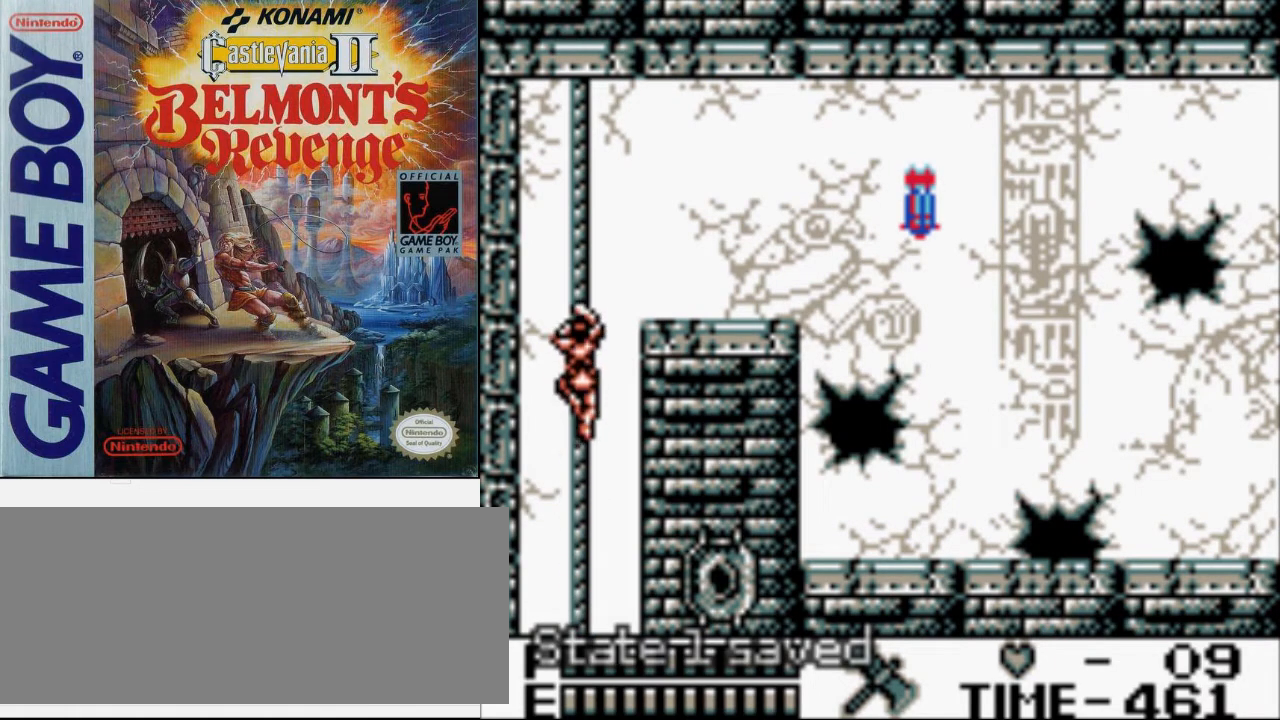
{"buttons": ["DPAD_UP"], "events": []}
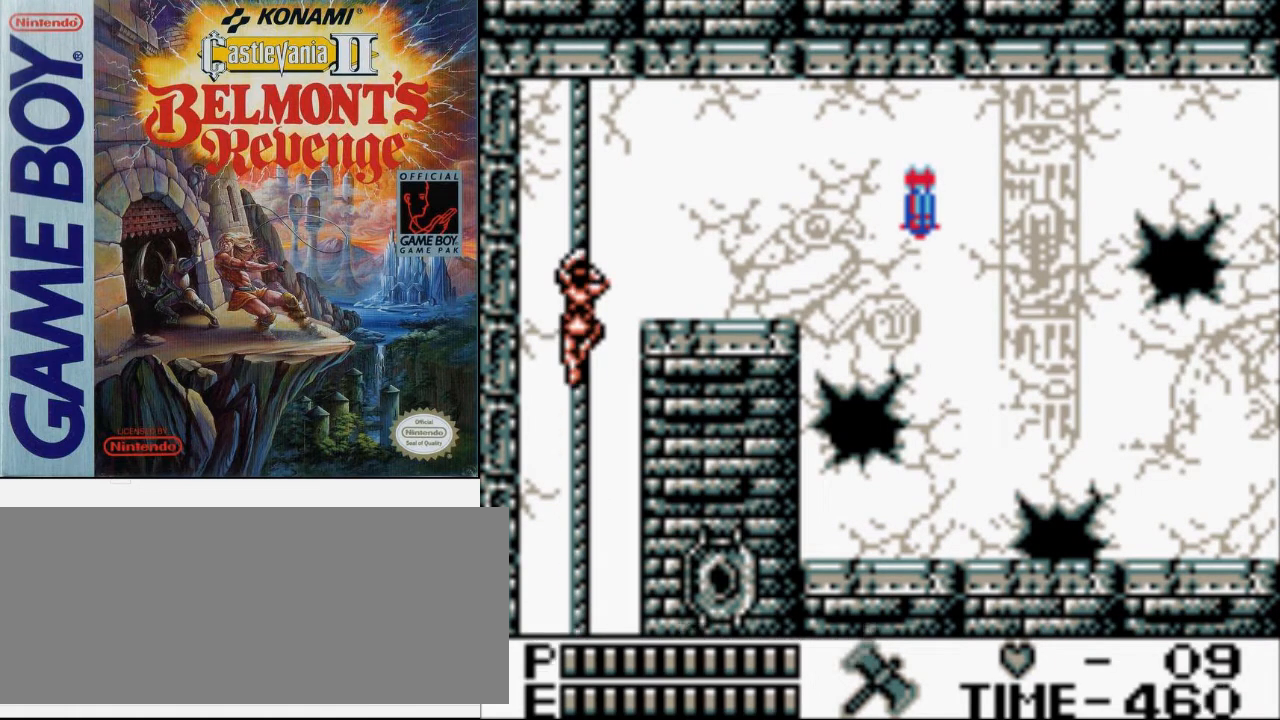
{"buttons": ["DPAD_RIGHT"], "events": [[333, "DPAD_RIGHT", "down"], [333, "DPAD_UP", "up"], [400, "A", "down"], [500, "A", "up"]]}
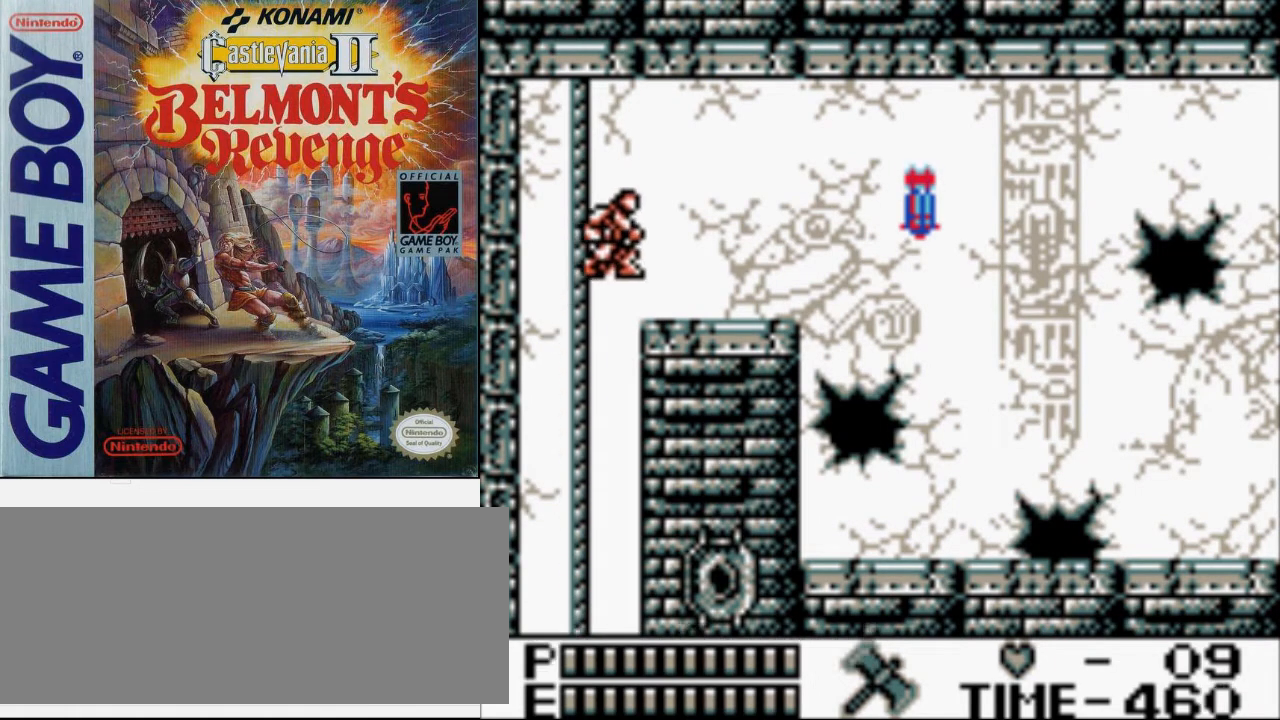
{"buttons": ["DPAD_RIGHT"], "events": []}
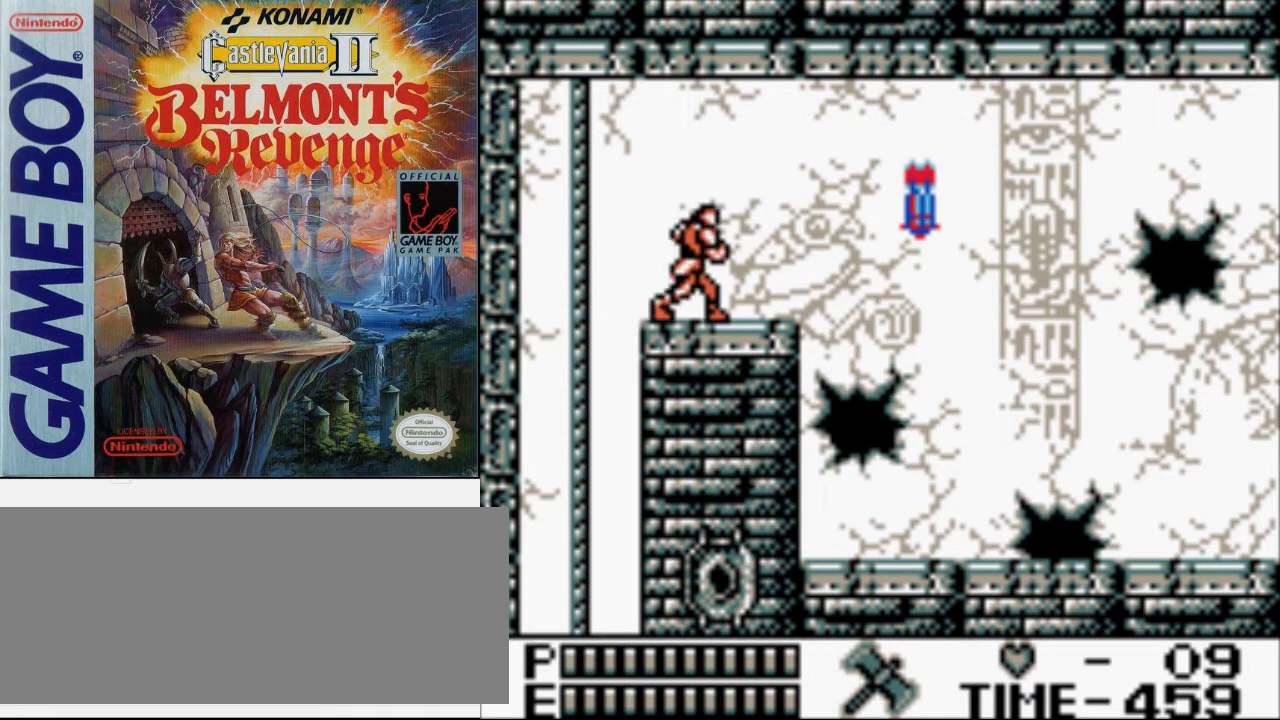
{"buttons": ["DPAD_RIGHT"], "events": []}
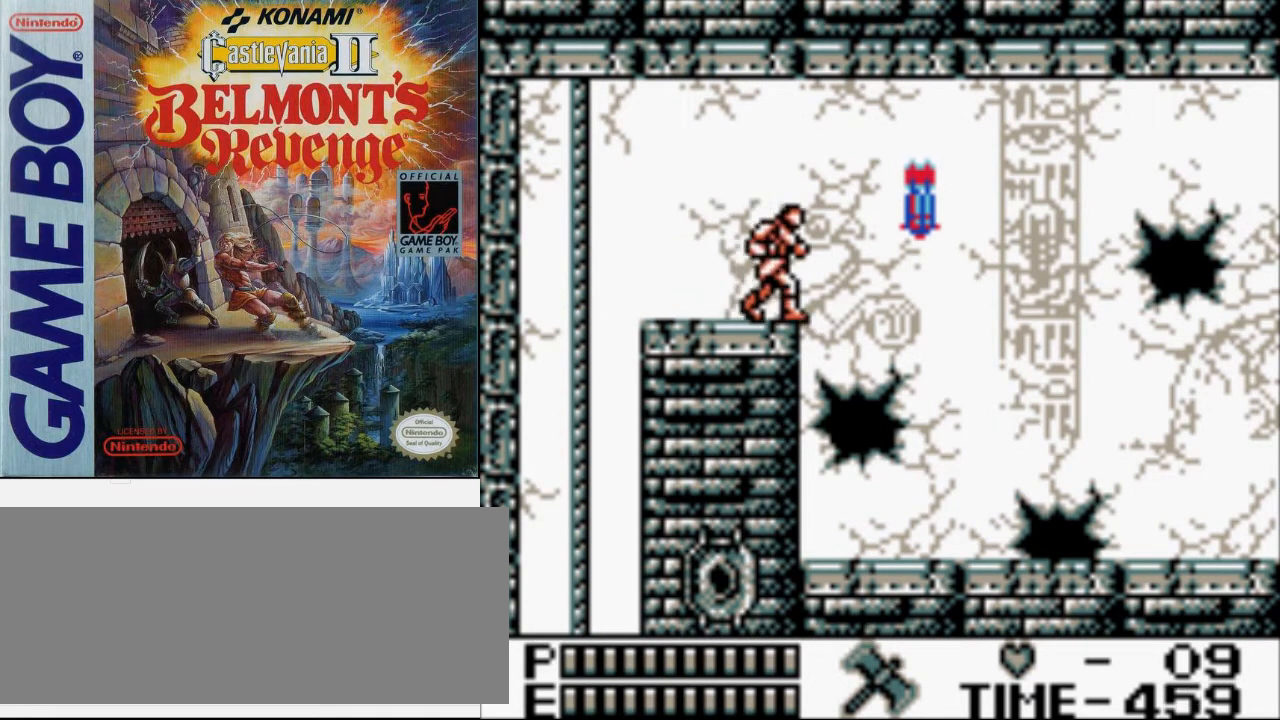
{"buttons": ["DPAD_RIGHT"], "events": []}
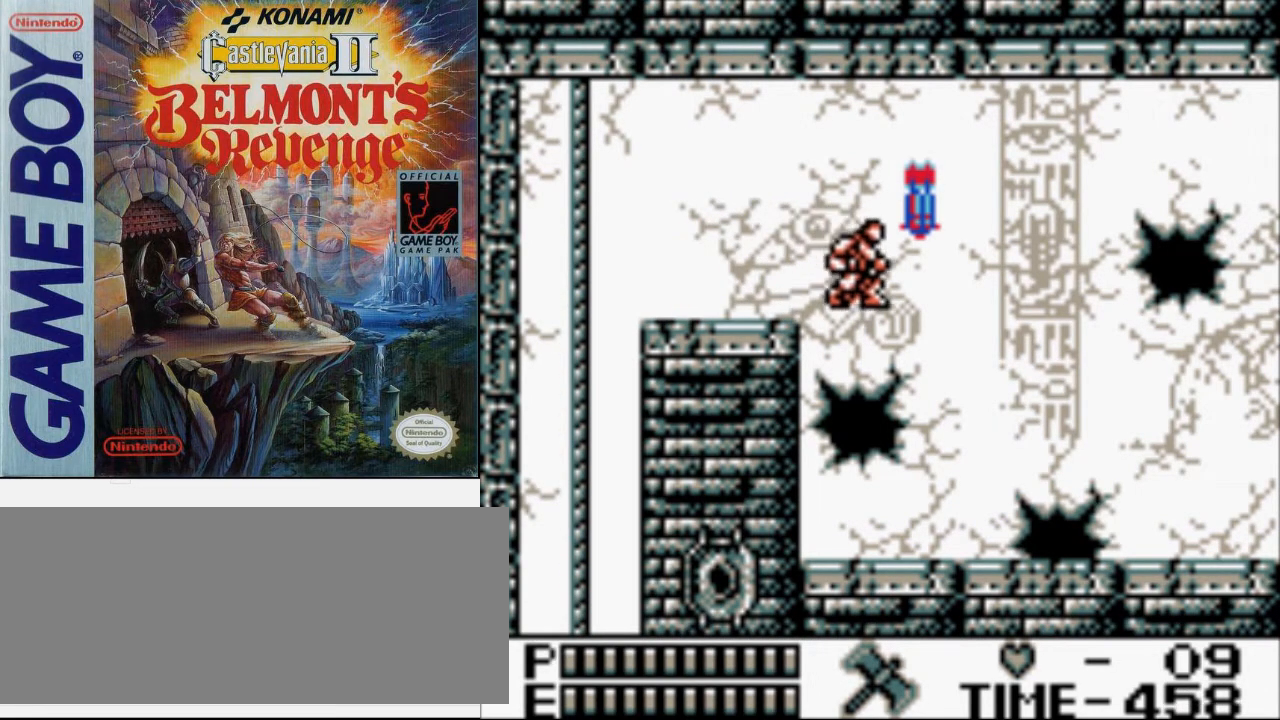
{"buttons": ["A", "DPAD_UP", "DPAD_RIGHT"], "events": [[467, "DPAD_UP", "down"], [500, "A", "down"]]}
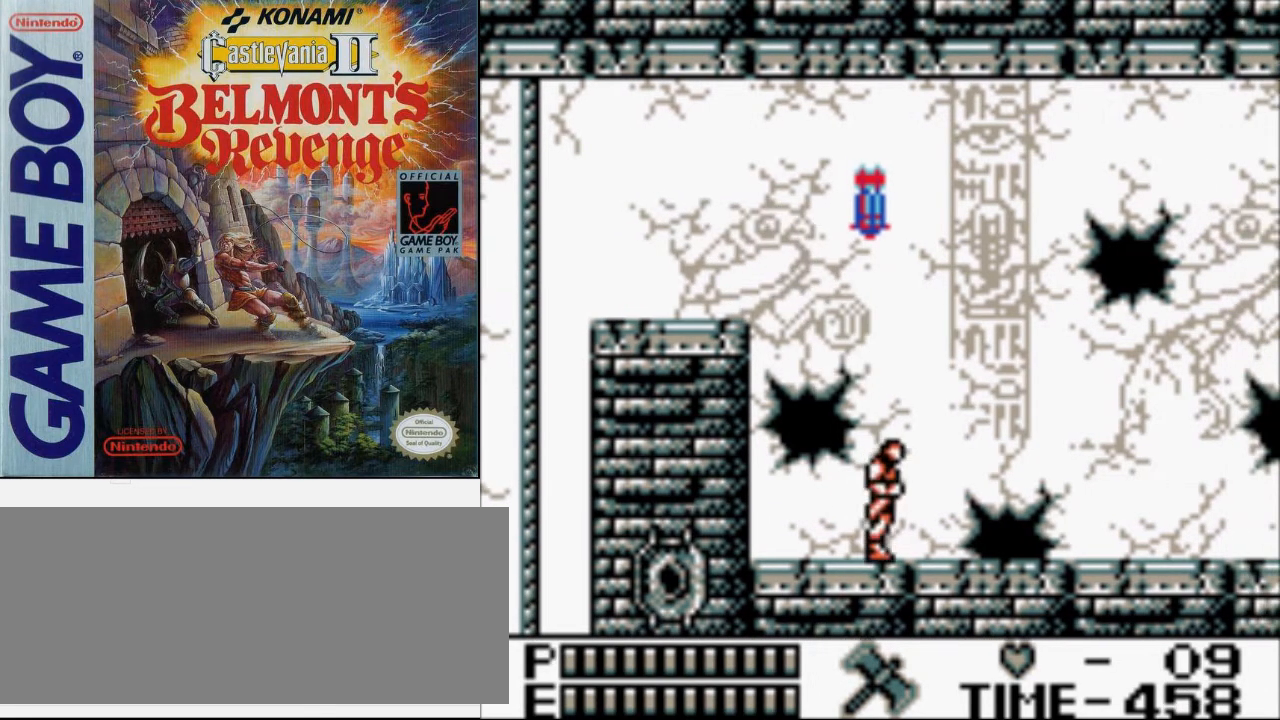
{"buttons": ["DPAD_RIGHT"], "events": [[67, "B", "down"], [133, "A", "up"], [233, "B", "up"], [233, "DPAD_UP", "up"]]}
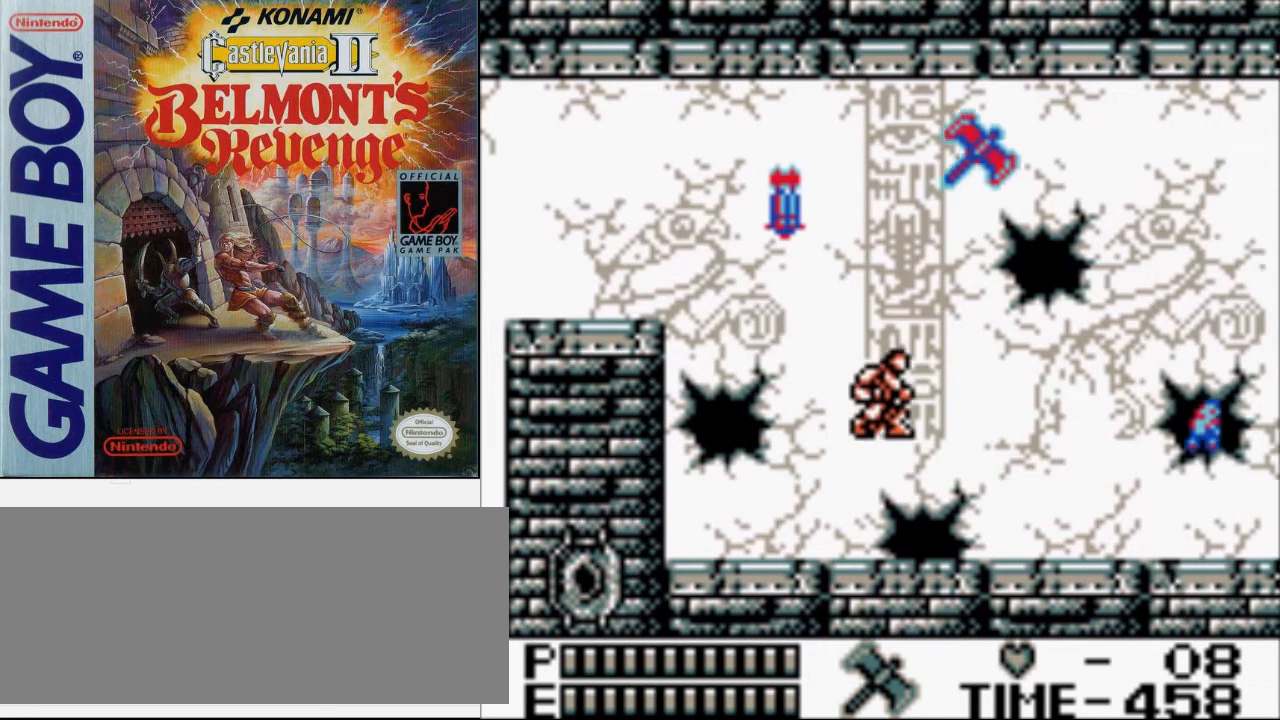
{"buttons": ["DPAD_RIGHT"], "events": []}
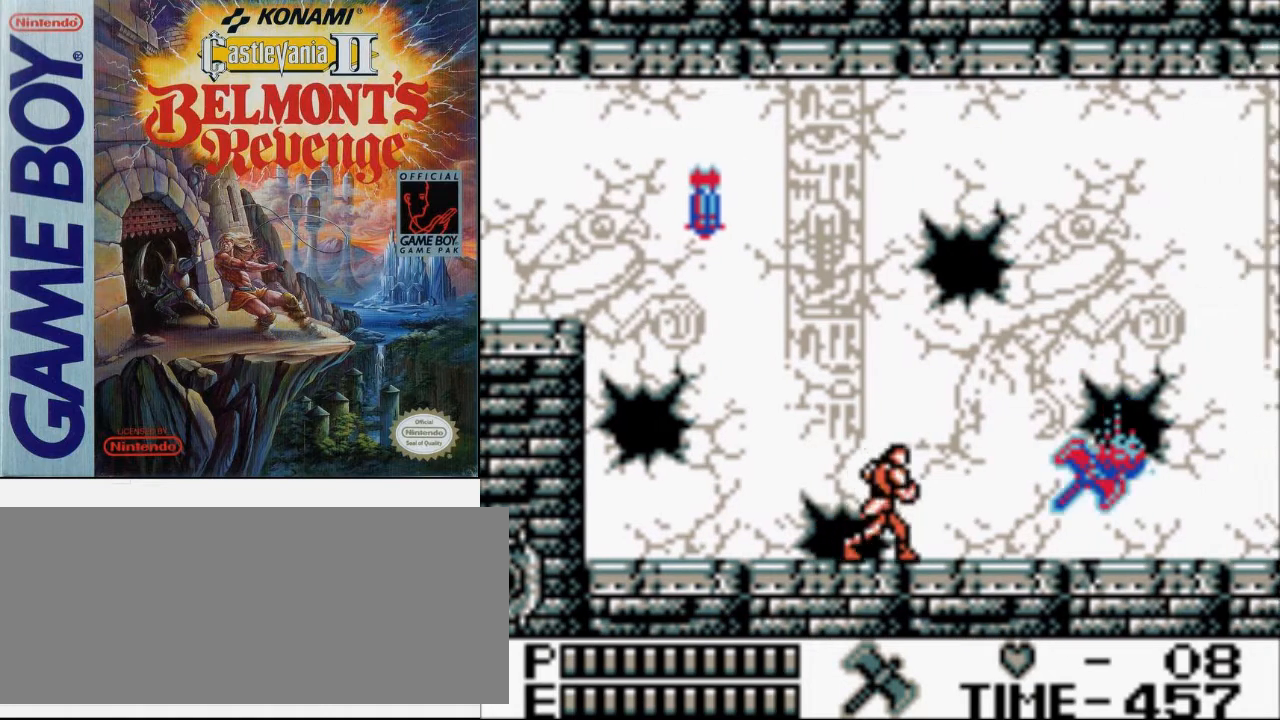
{"buttons": ["DPAD_UP", "DPAD_RIGHT"], "events": [[200, "DPAD_UP", "down"], [233, "A", "down"], [367, "B", "down"], [433, "A", "up"], [500, "B", "up"]]}
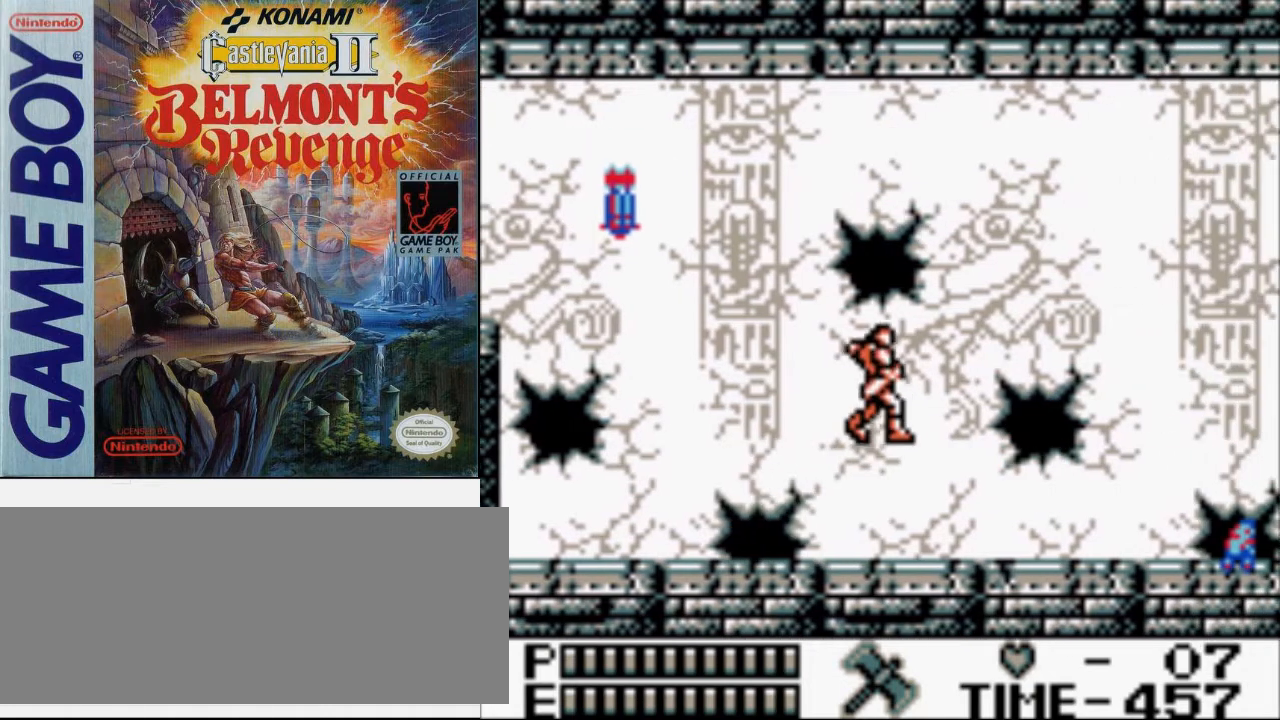
{"buttons": ["DPAD_RIGHT"], "events": [[67, "DPAD_UP", "up"]]}
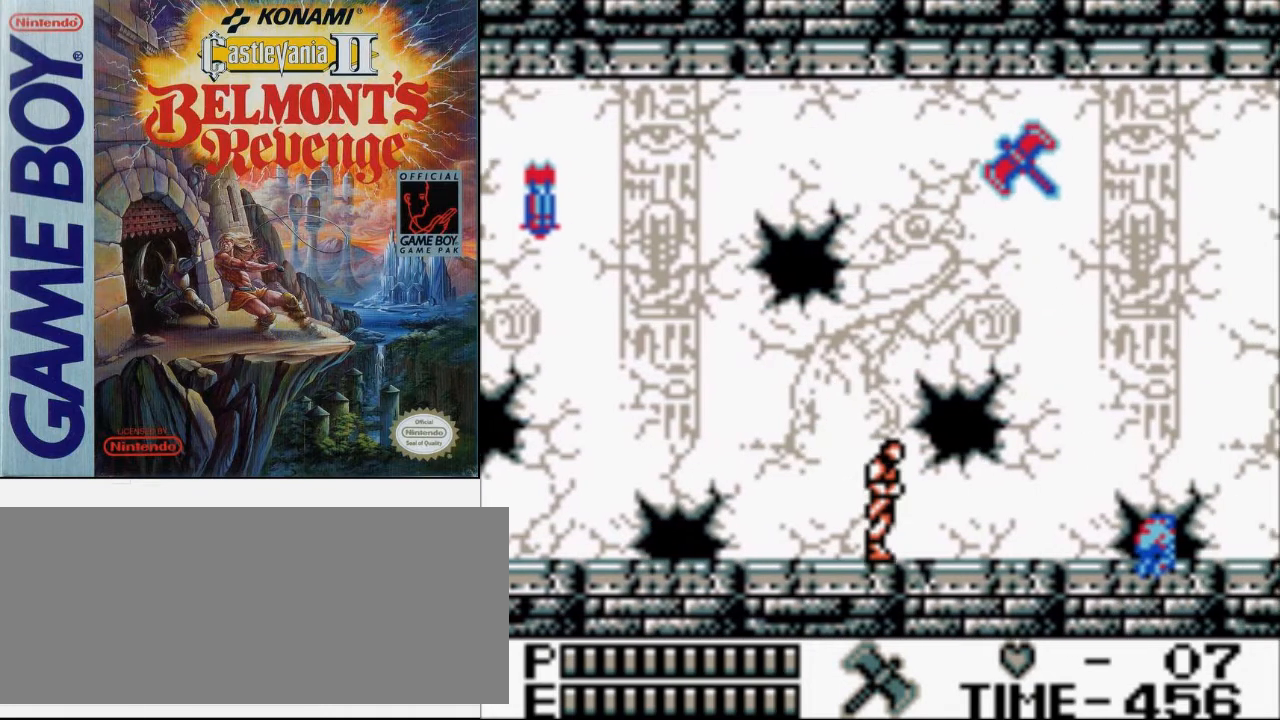
{"buttons": ["DPAD_RIGHT"], "events": []}
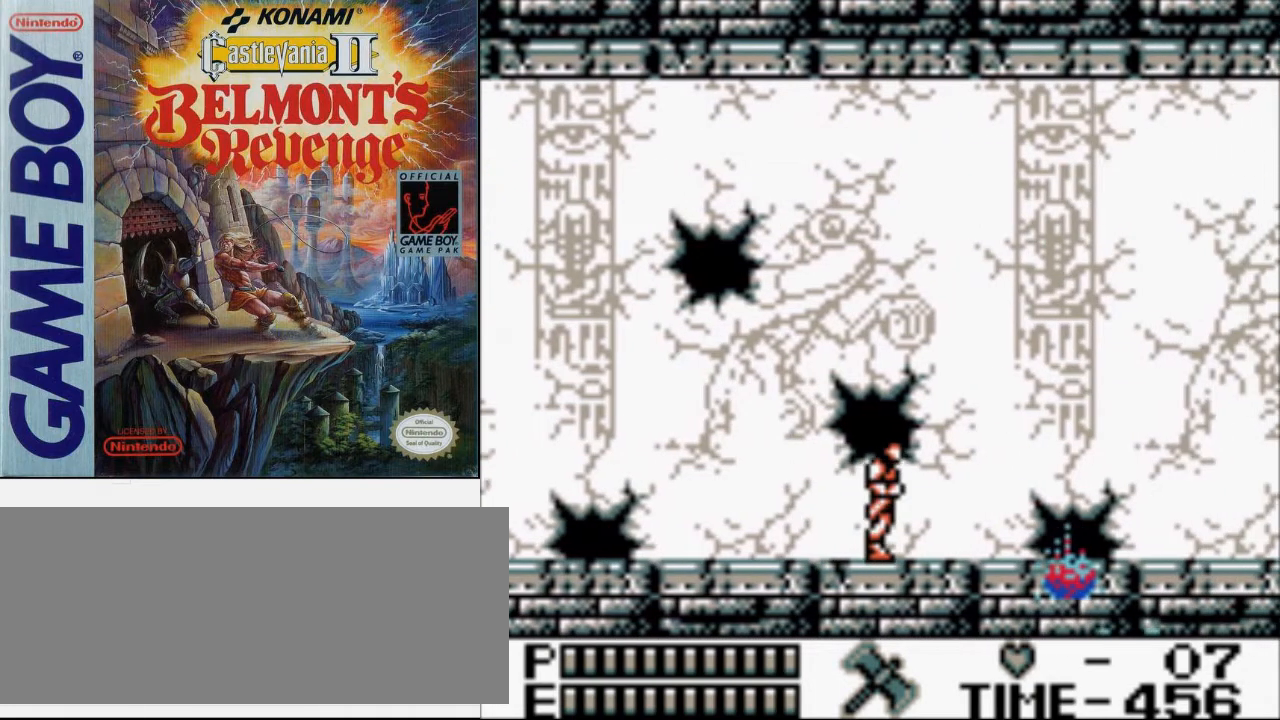
{"buttons": ["DPAD_RIGHT"], "events": []}
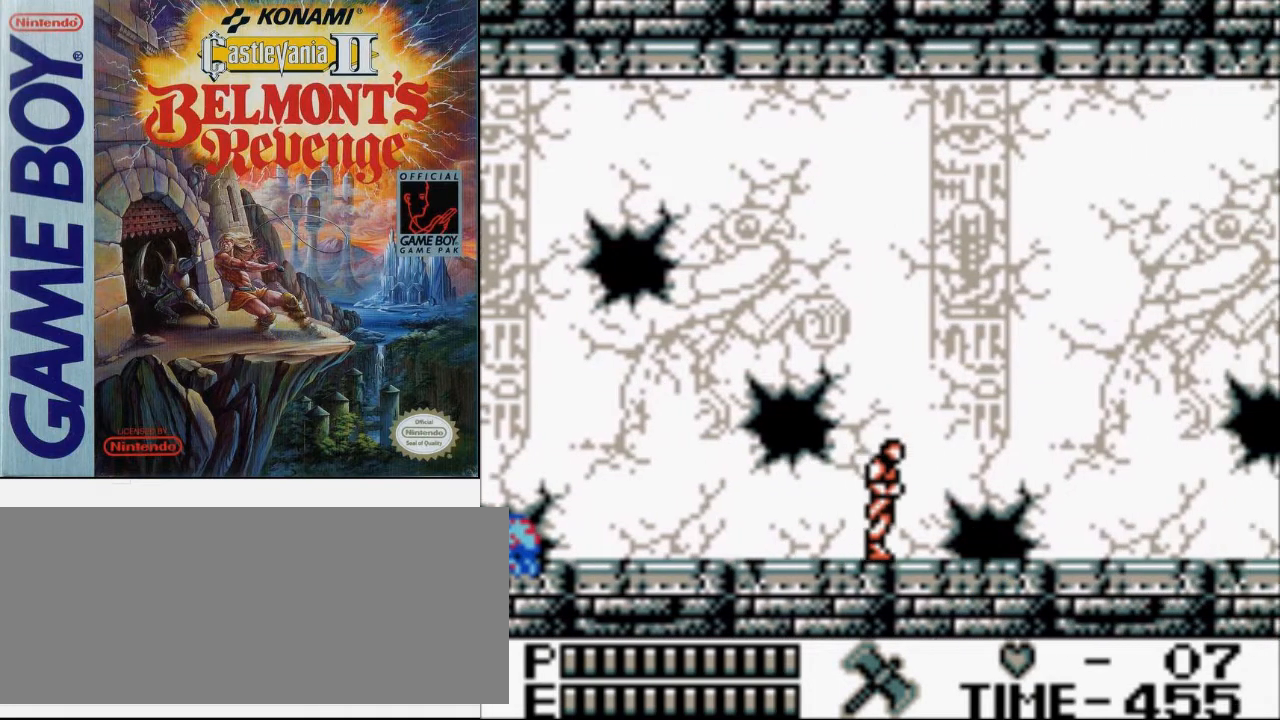
{"buttons": ["DPAD_RIGHT"], "events": []}
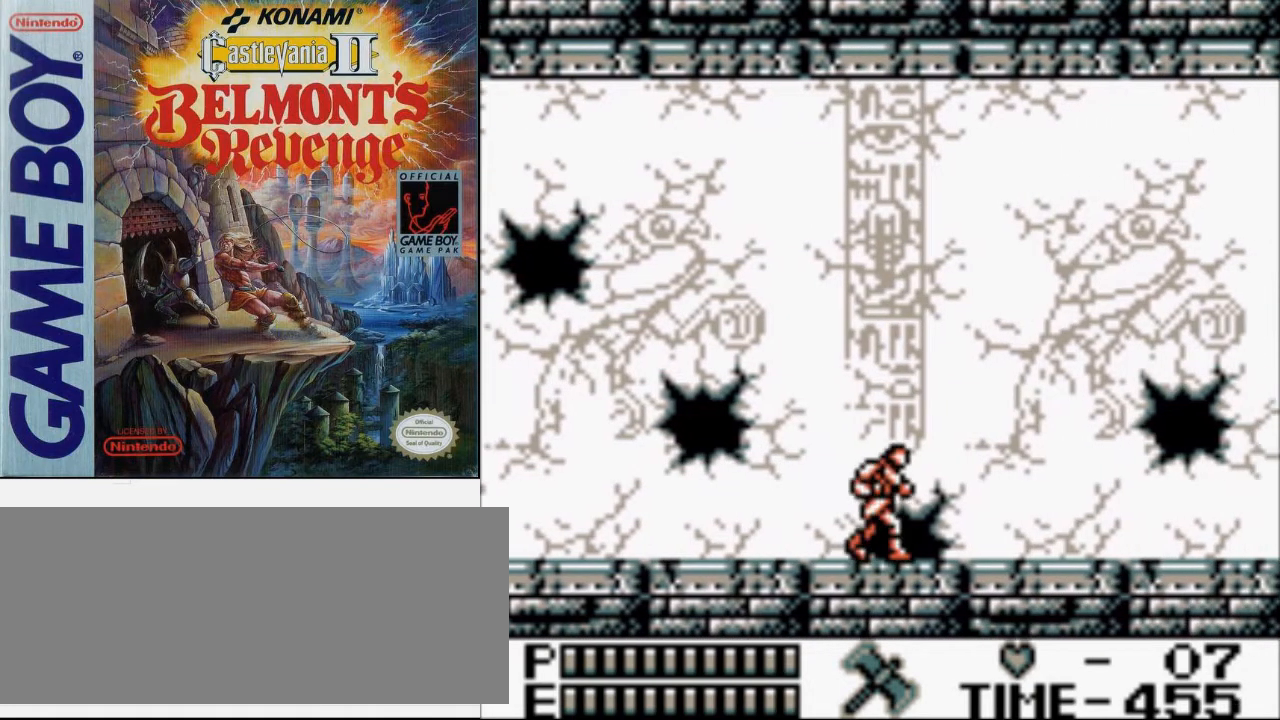
{"buttons": ["DPAD_RIGHT"], "events": []}
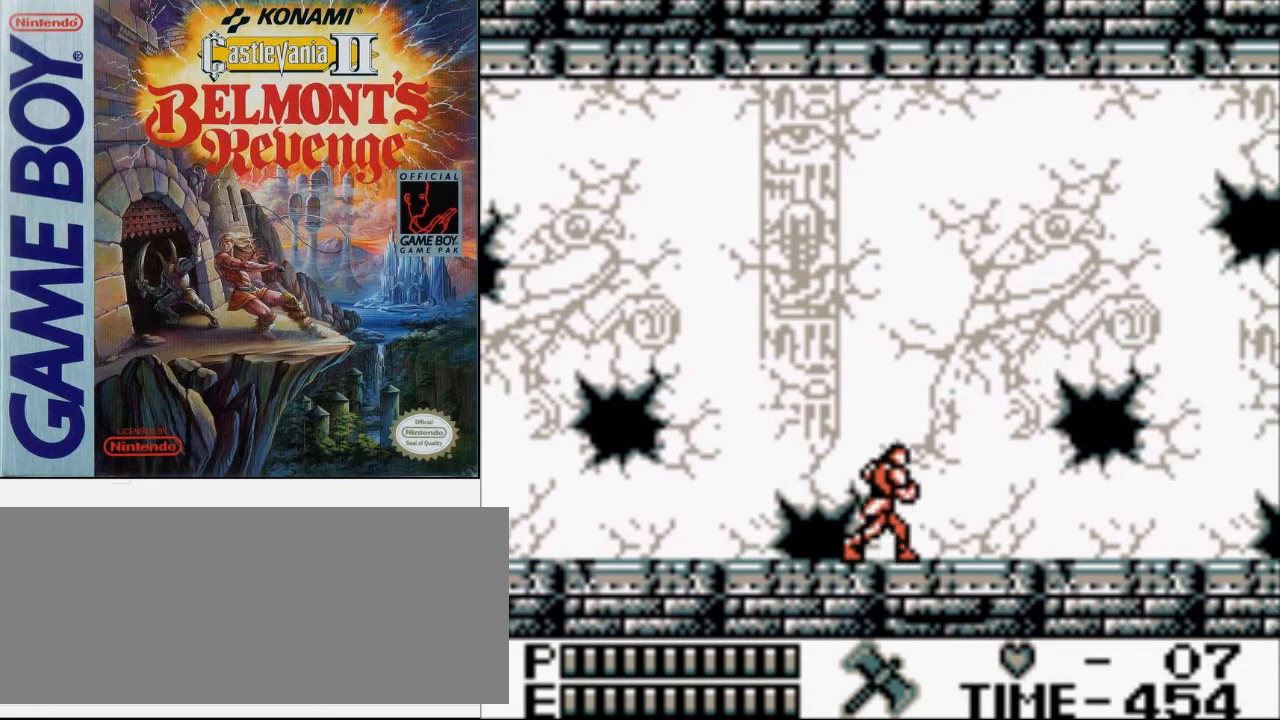
{"buttons": ["A", "DPAD_UP", "DPAD_RIGHT"], "events": [[433, "DPAD_UP", "down"], [467, "A", "down"]]}
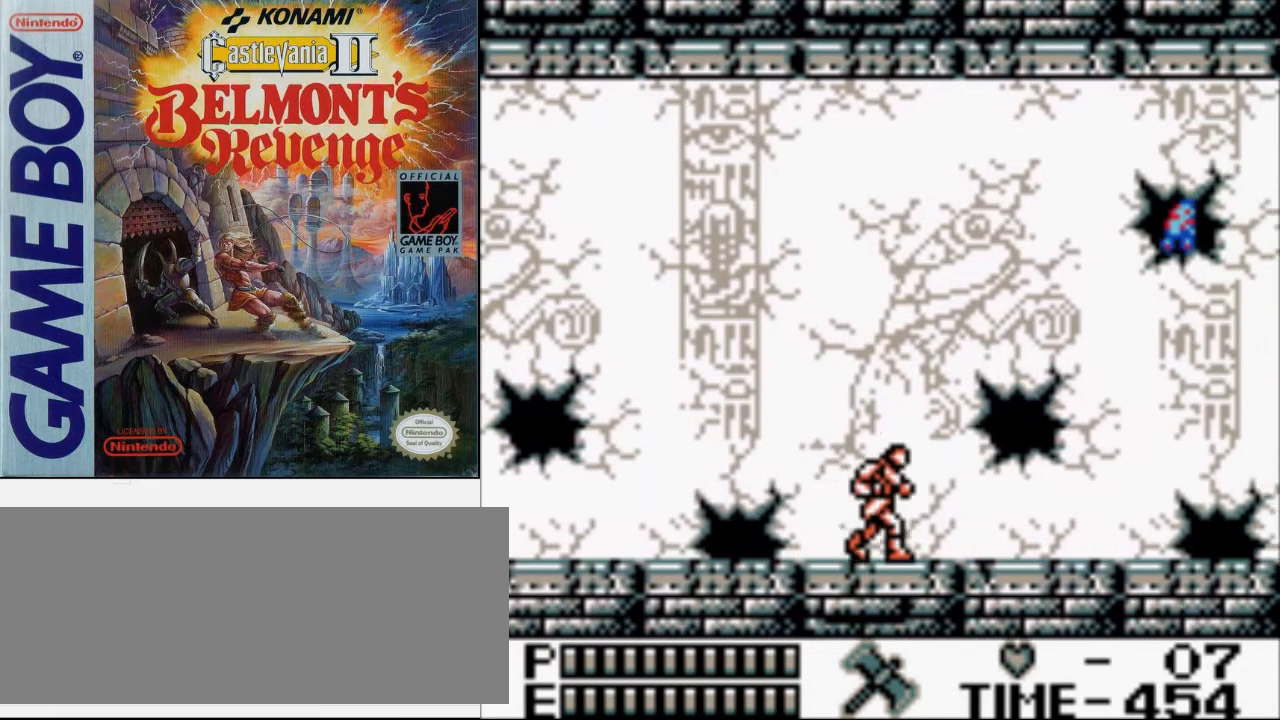
{"buttons": ["DPAD_RIGHT"], "events": [[133, "B", "down"], [200, "A", "up"], [233, "DPAD_UP", "up"], [267, "B", "up"]]}
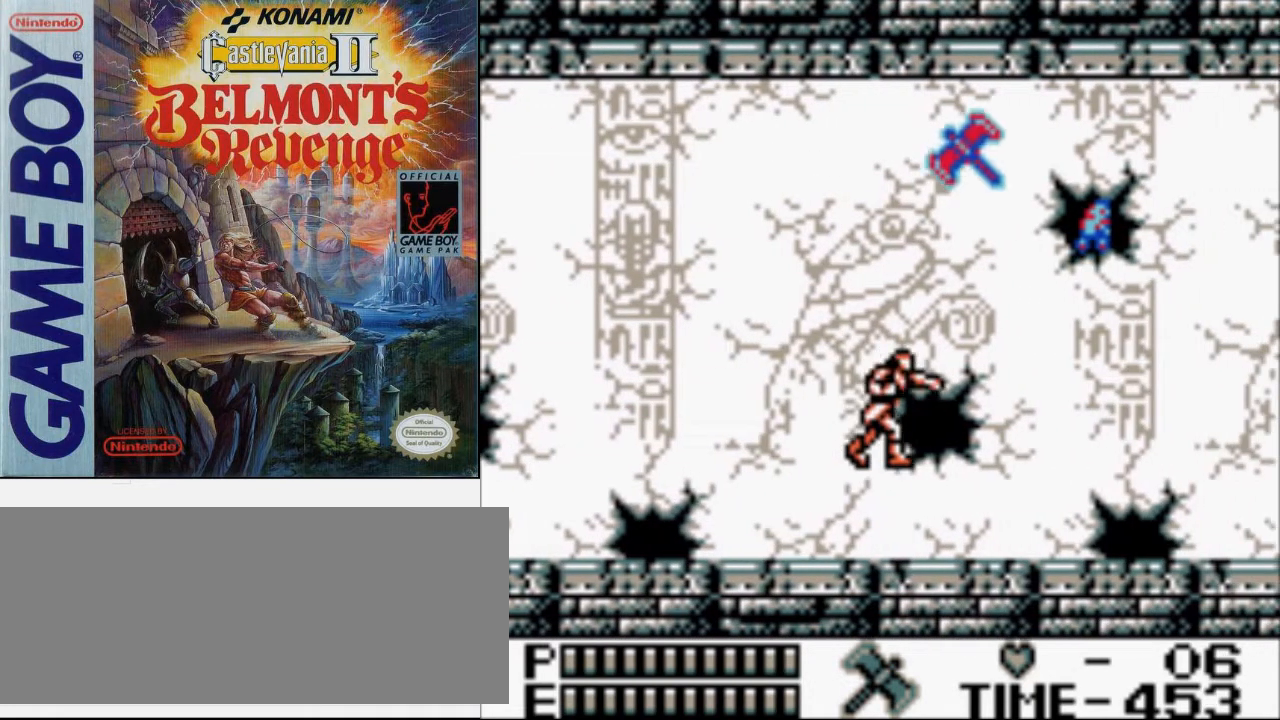
{"buttons": ["DPAD_RIGHT"], "events": []}
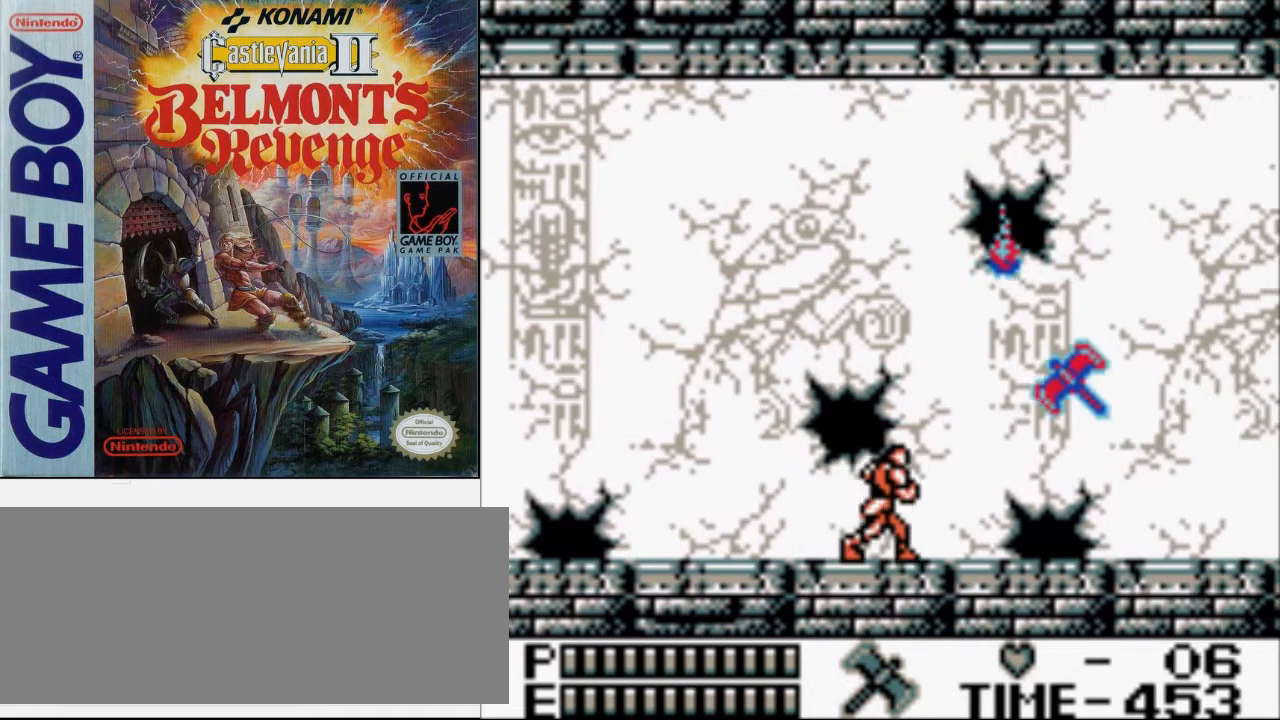
{"buttons": ["DPAD_RIGHT"], "events": []}
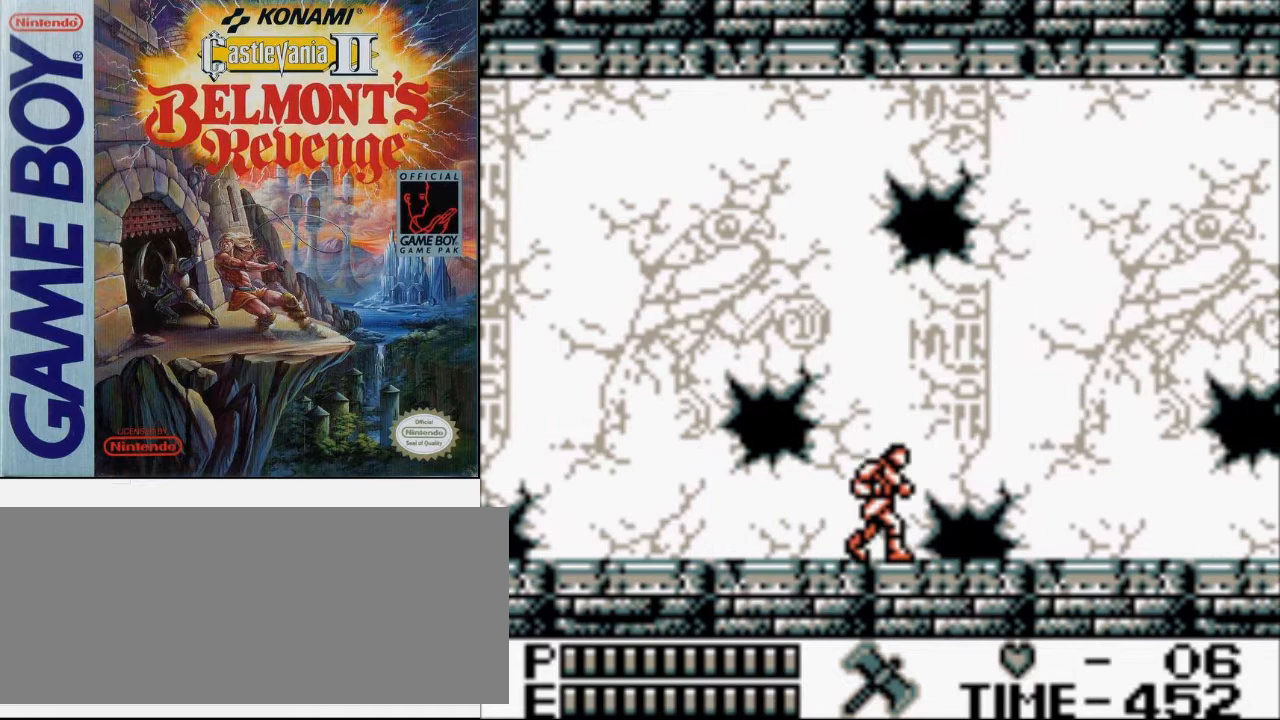
{"buttons": ["DPAD_RIGHT"], "events": []}
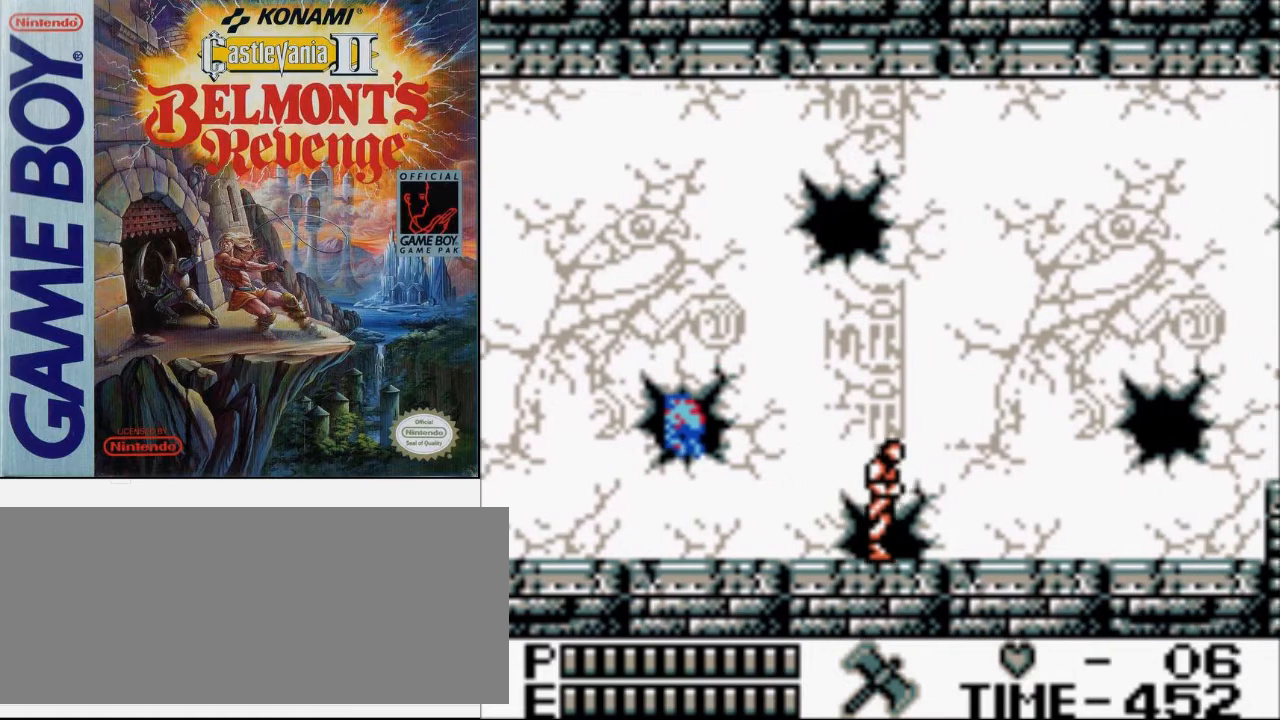
{"buttons": ["DPAD_RIGHT"], "events": []}
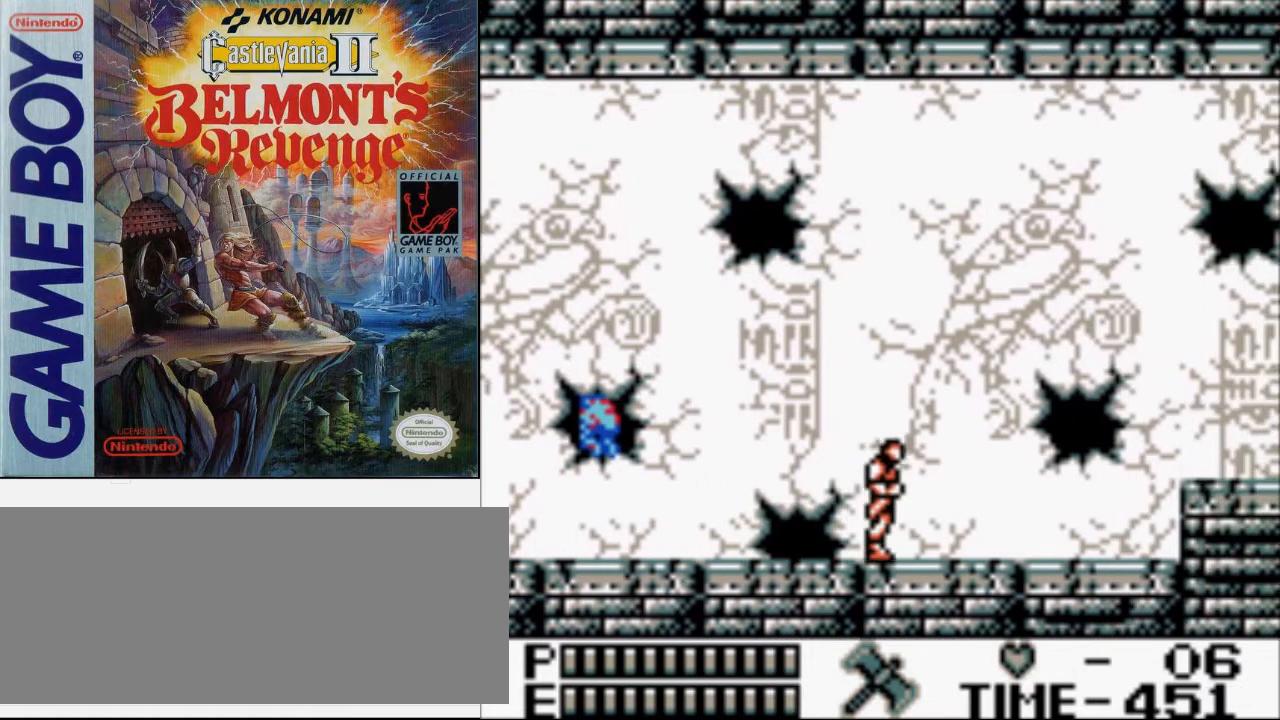
{"buttons": ["B", "DPAD_UP", "DPAD_RIGHT"], "events": [[267, "DPAD_UP", "down"], [300, "A", "down"], [400, "B", "down"], [467, "A", "up"]]}
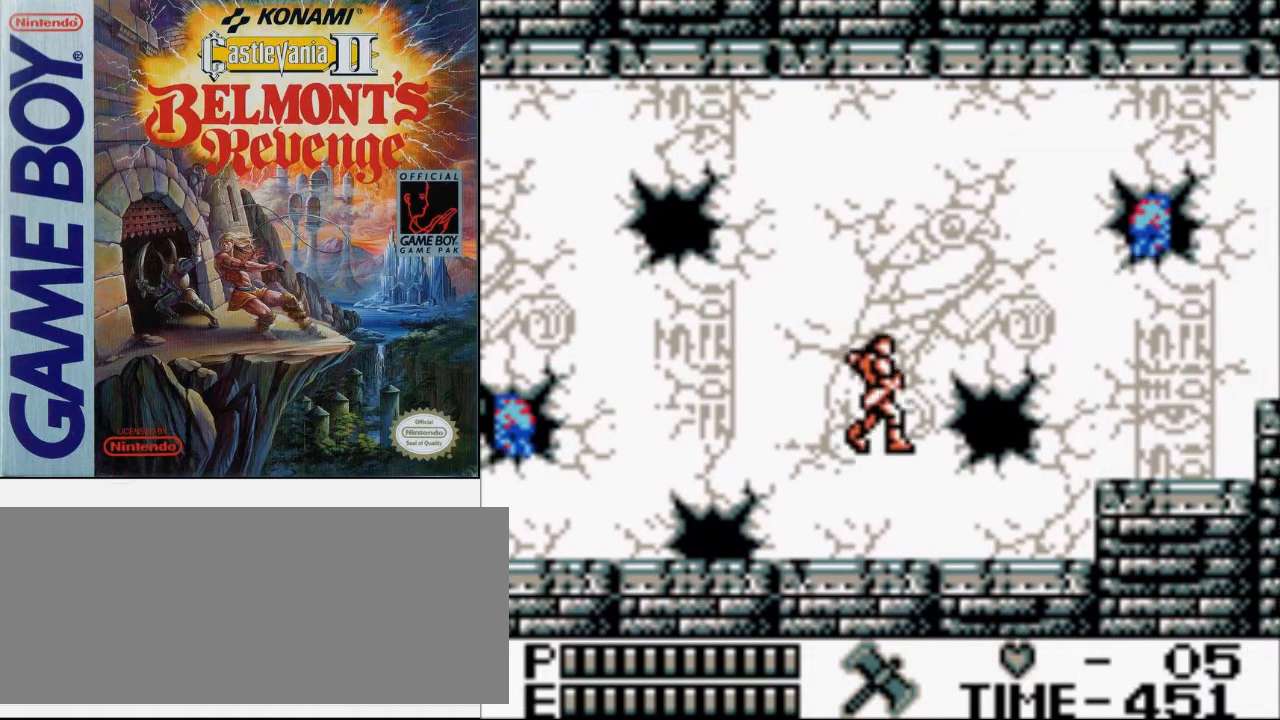
{"buttons": ["DPAD_RIGHT"], "events": [[33, "DPAD_UP", "up"], [67, "B", "up"]]}
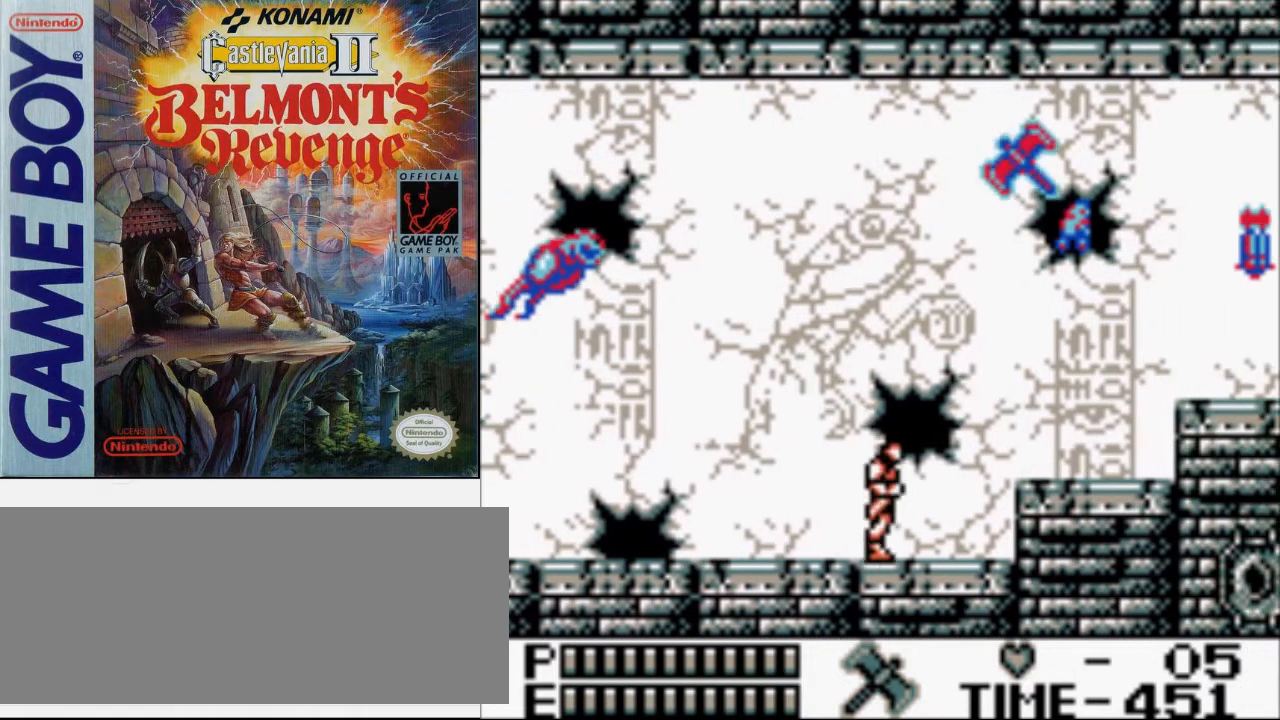
{"buttons": ["B"], "events": [[200, "DPAD_LEFT", "down"], [200, "DPAD_RIGHT", "up"], [300, "B", "down"], [333, "DPAD_LEFT", "up"]]}